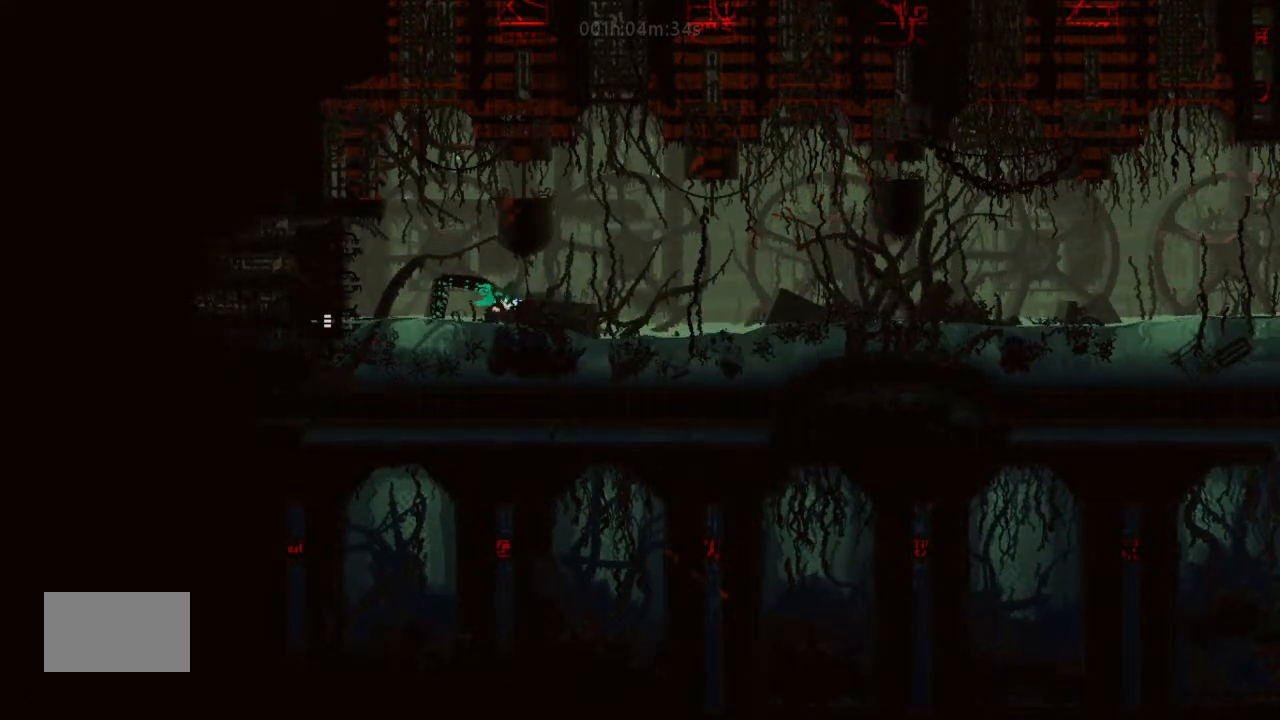
Gameplay with keyboard and mouse; each line is a JSON object with the keys held at the frame after it. "events" lists presses ("down") and releases ("up") of "down", "g", "j", "left", "right", "t" and "up" between this image and that frame as [ms after this image, input, new state], when the widget could be followed in between. No other keys are recorded. Mouse buttons are not recorded. Not read: mouse_move.
{"keys": ["left"], "events": [[66, "up", "down"], [200, "j", "up"], [200, "up", "up"], [266, "up", "down"], [433, "up", "up"]]}
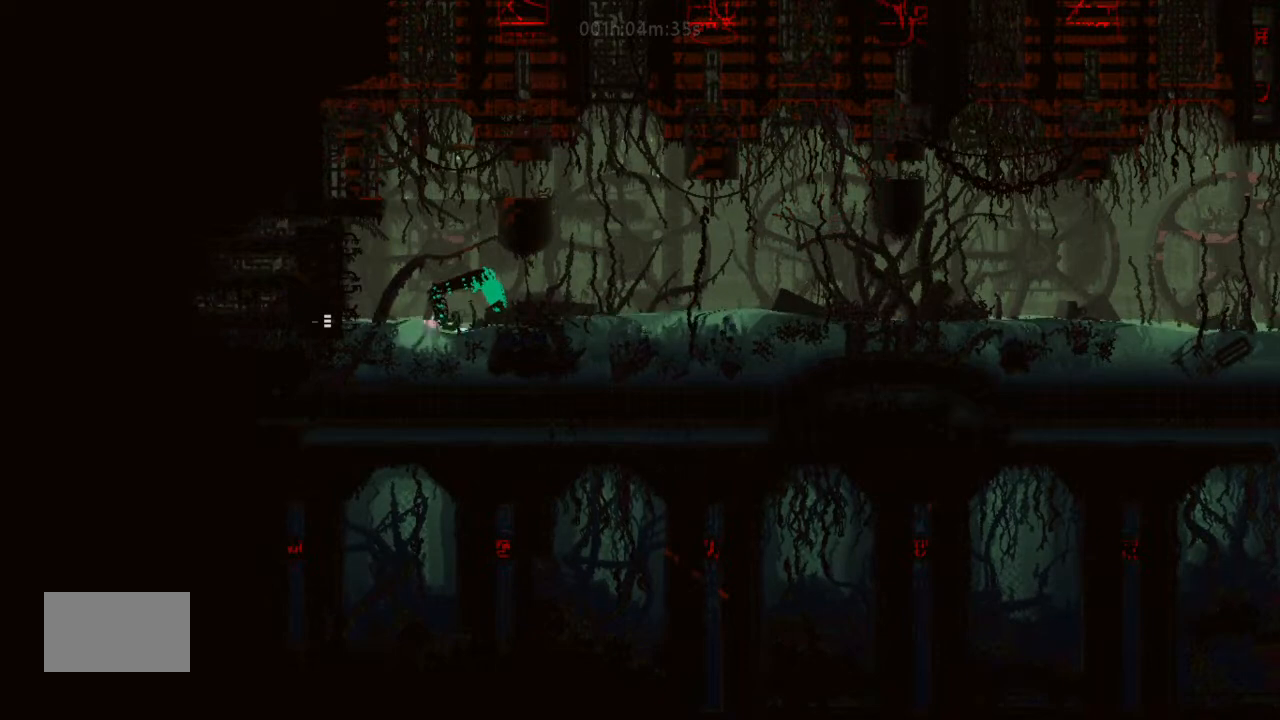
{"keys": ["left"], "events": [[33, "j", "down"], [33, "up", "down"], [166, "up", "up"], [266, "j", "up"]]}
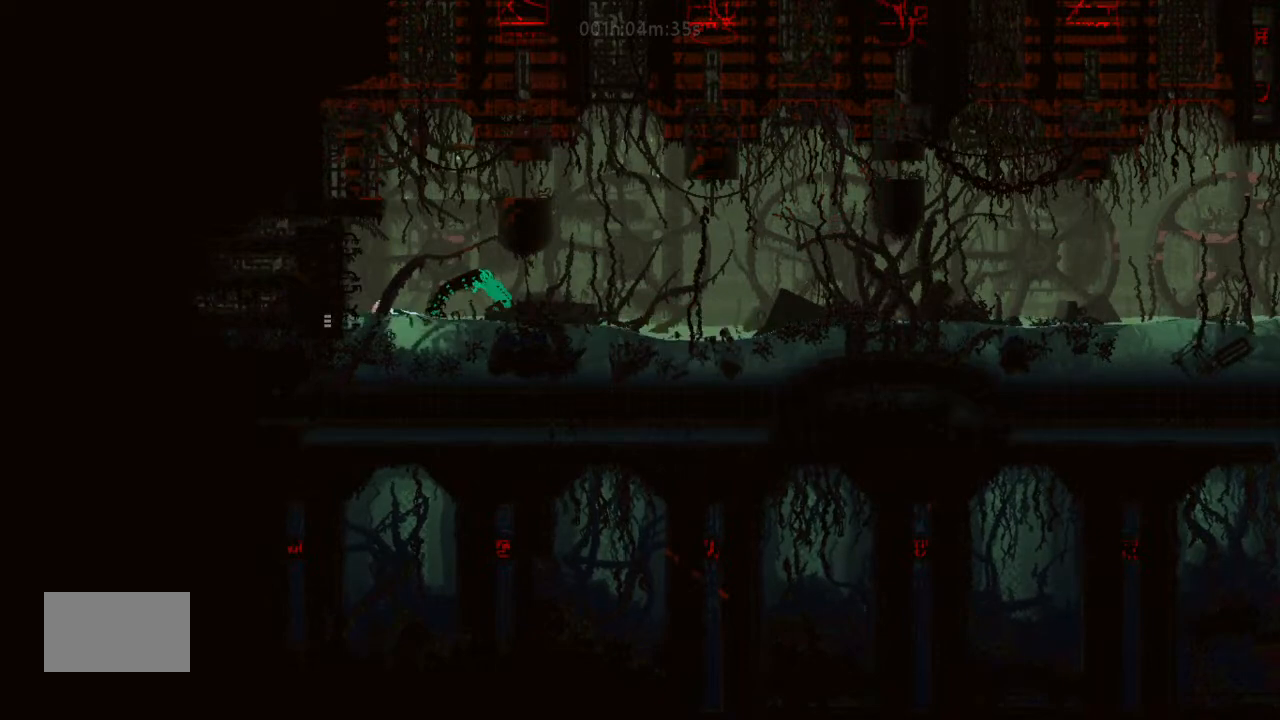
{"keys": ["left"], "events": []}
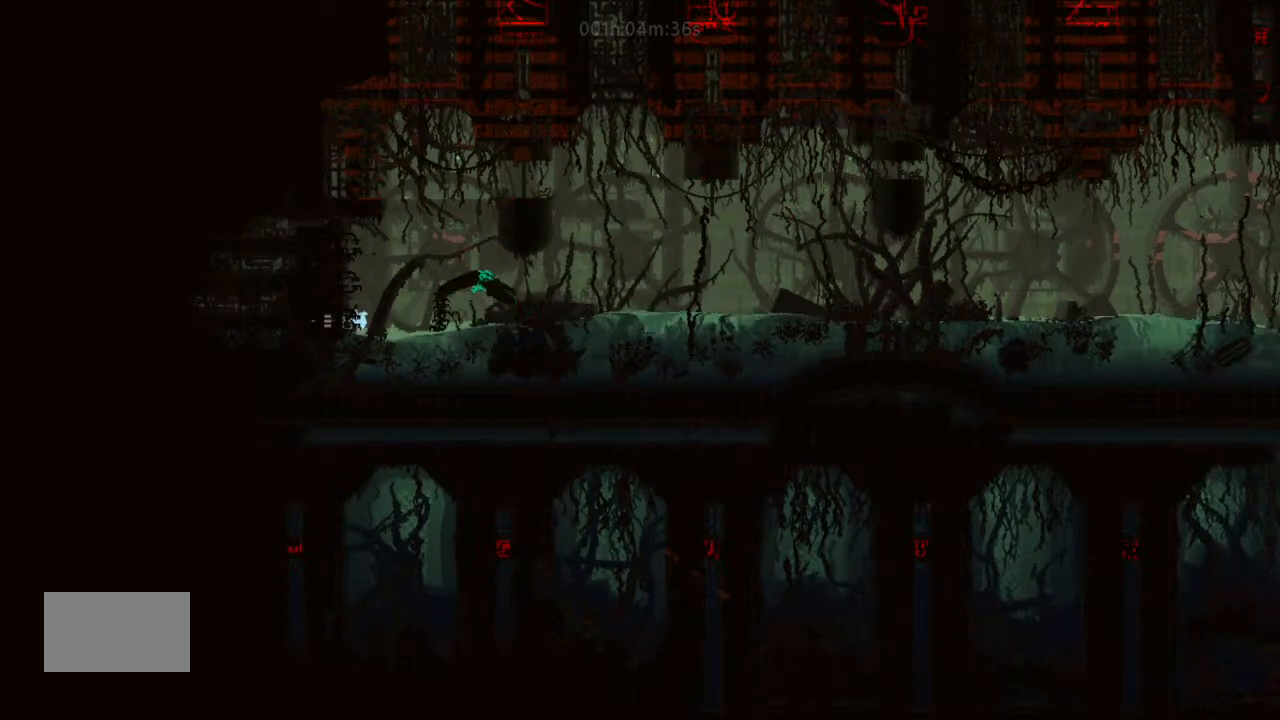
{"keys": ["left"], "events": []}
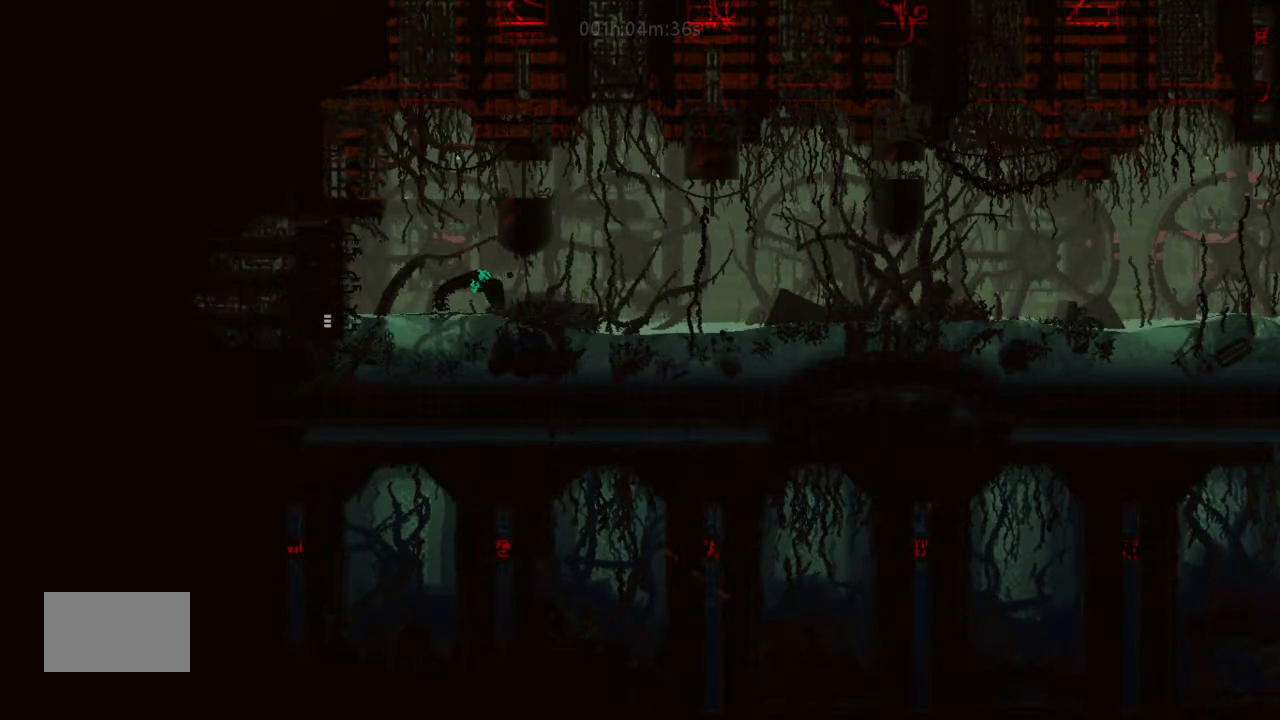
{"keys": ["left"], "events": []}
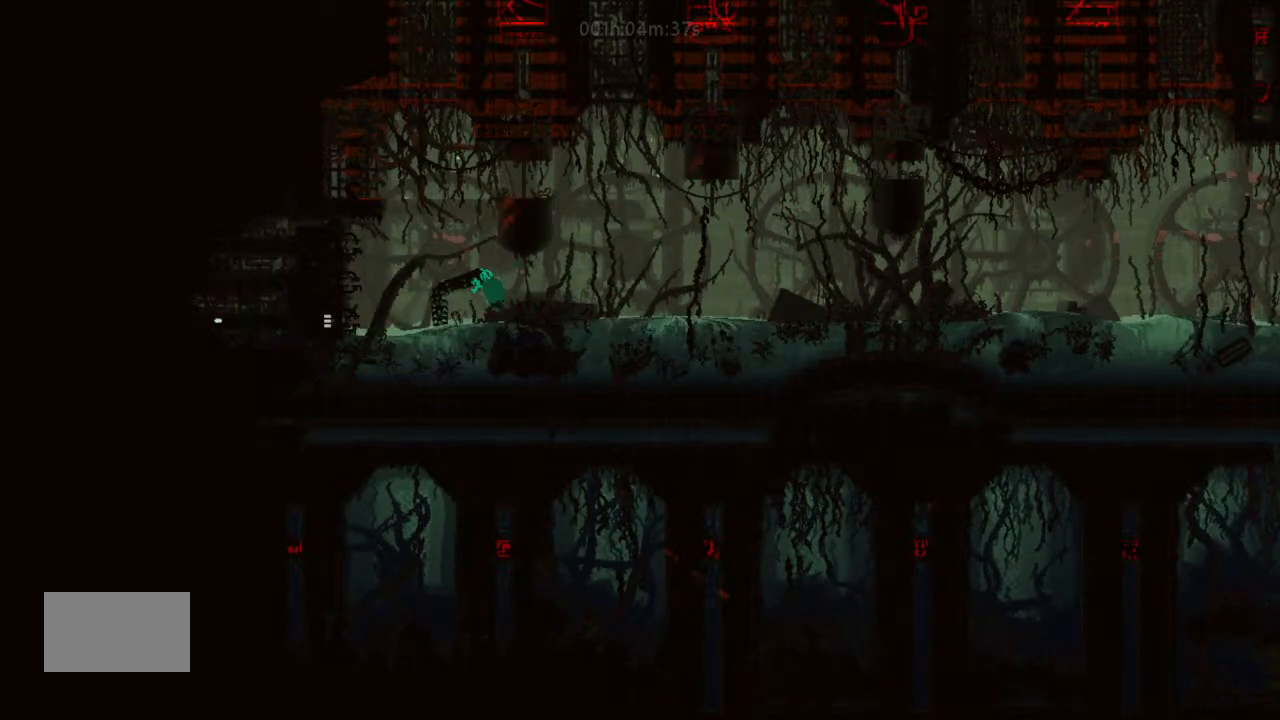
{"keys": ["left"], "events": [[433, "j", "down"], [500, "j", "up"]]}
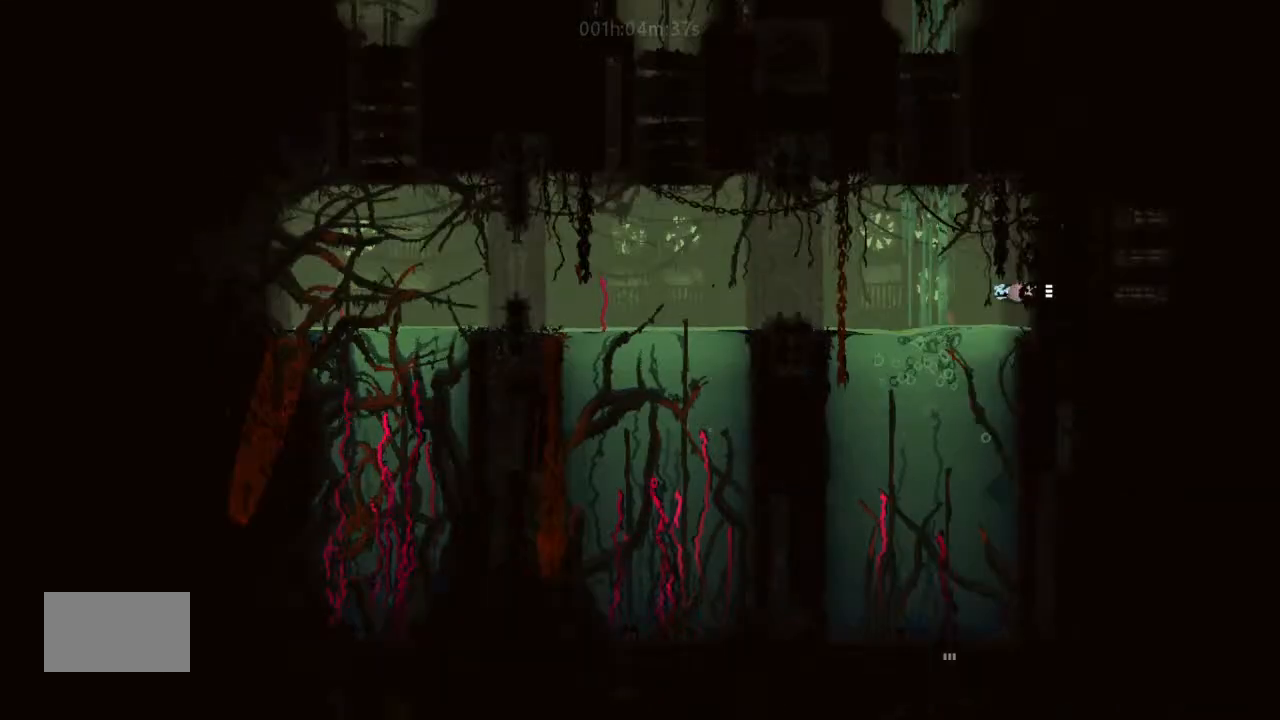
{"keys": ["left"], "events": [[66, "j", "down"], [166, "up", "down"], [200, "j", "up"], [200, "up", "up"], [266, "up", "down"], [333, "j", "down"], [433, "j", "up"], [433, "up", "up"]]}
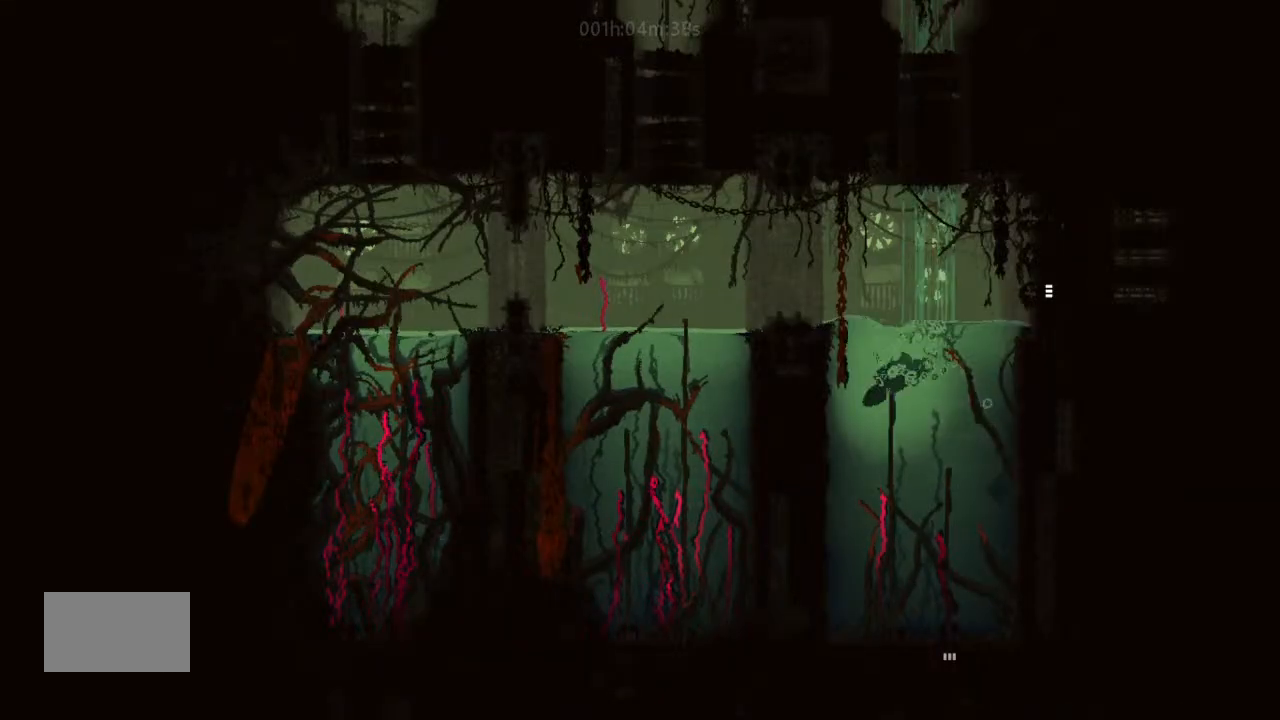
{"keys": ["up"], "events": [[33, "up", "down"], [200, "left", "up"]]}
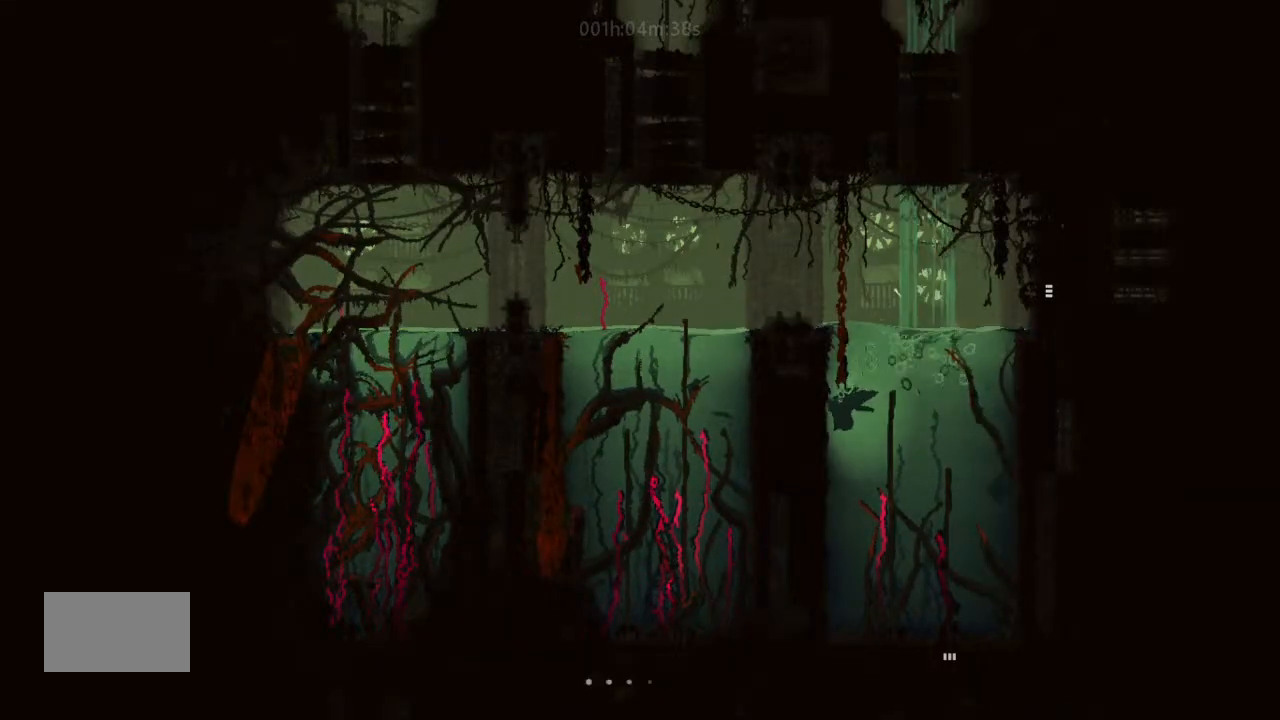
{"keys": ["j", "up"], "events": [[366, "j", "down"]]}
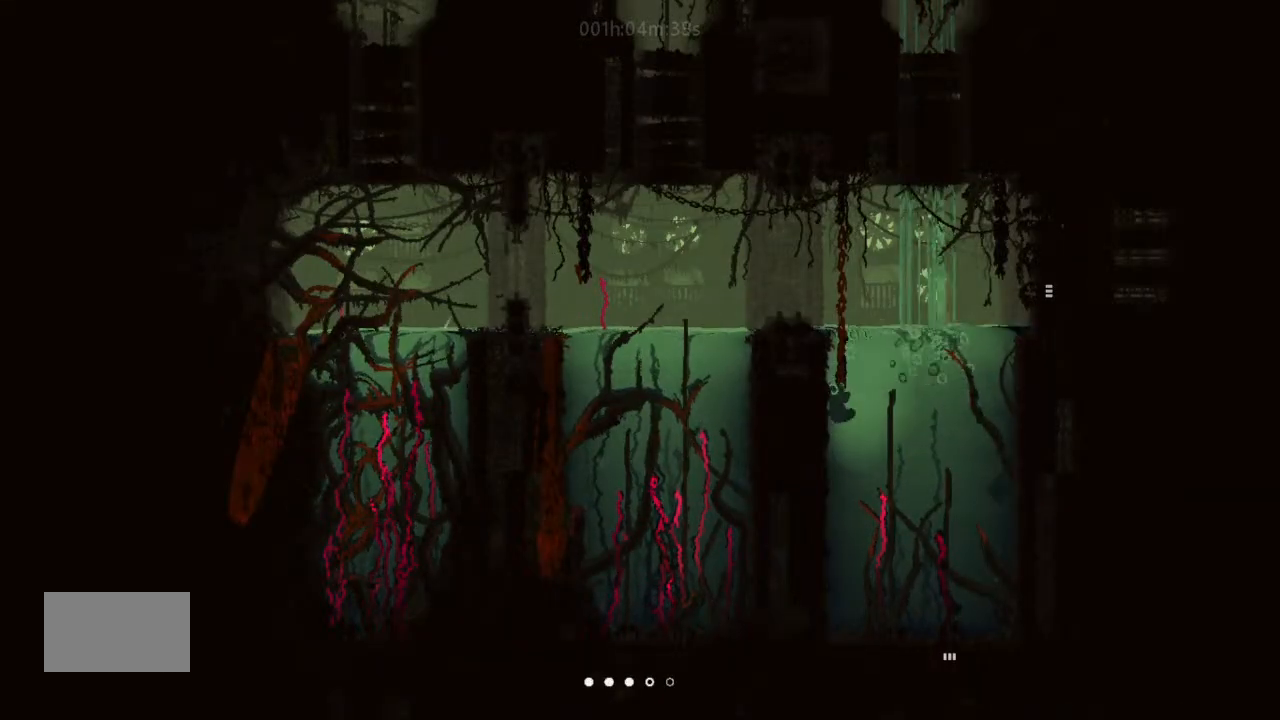
{"keys": ["up"], "events": [[500, "j", "up"]]}
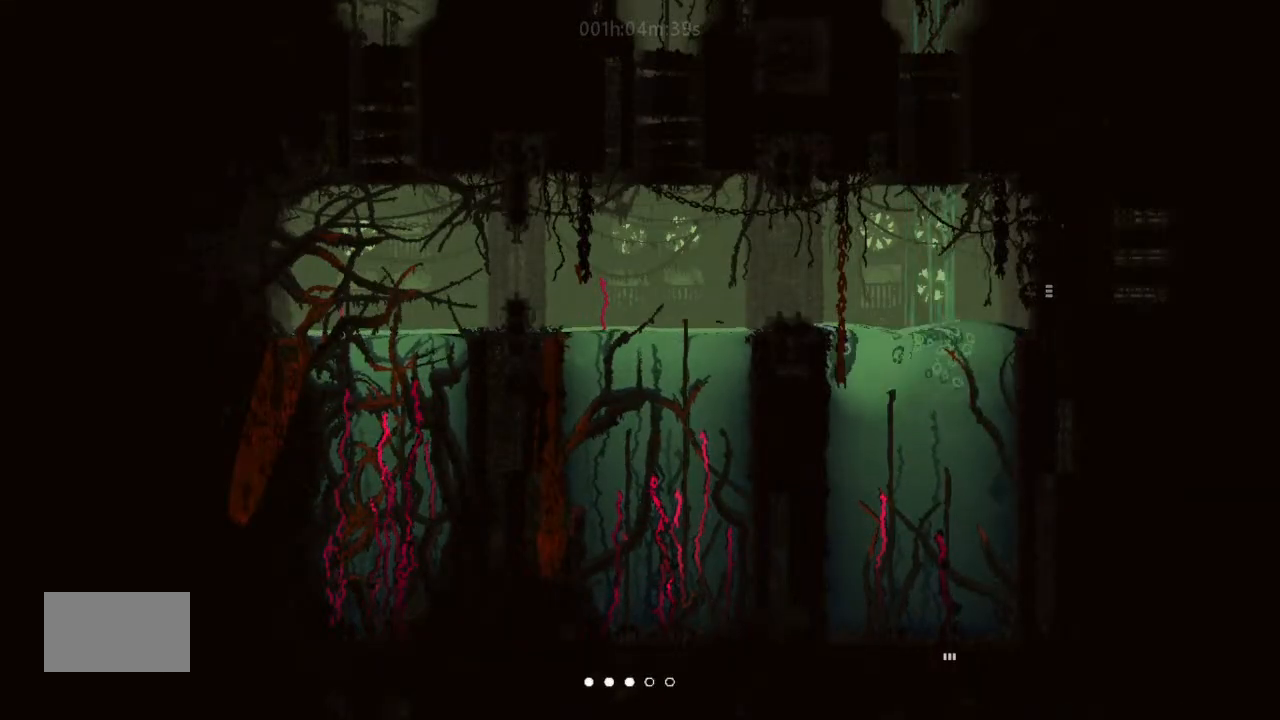
{"keys": ["left"], "events": [[100, "left", "down"], [200, "up", "up"], [266, "j", "down"], [366, "up", "down"], [400, "j", "up"], [433, "up", "up"]]}
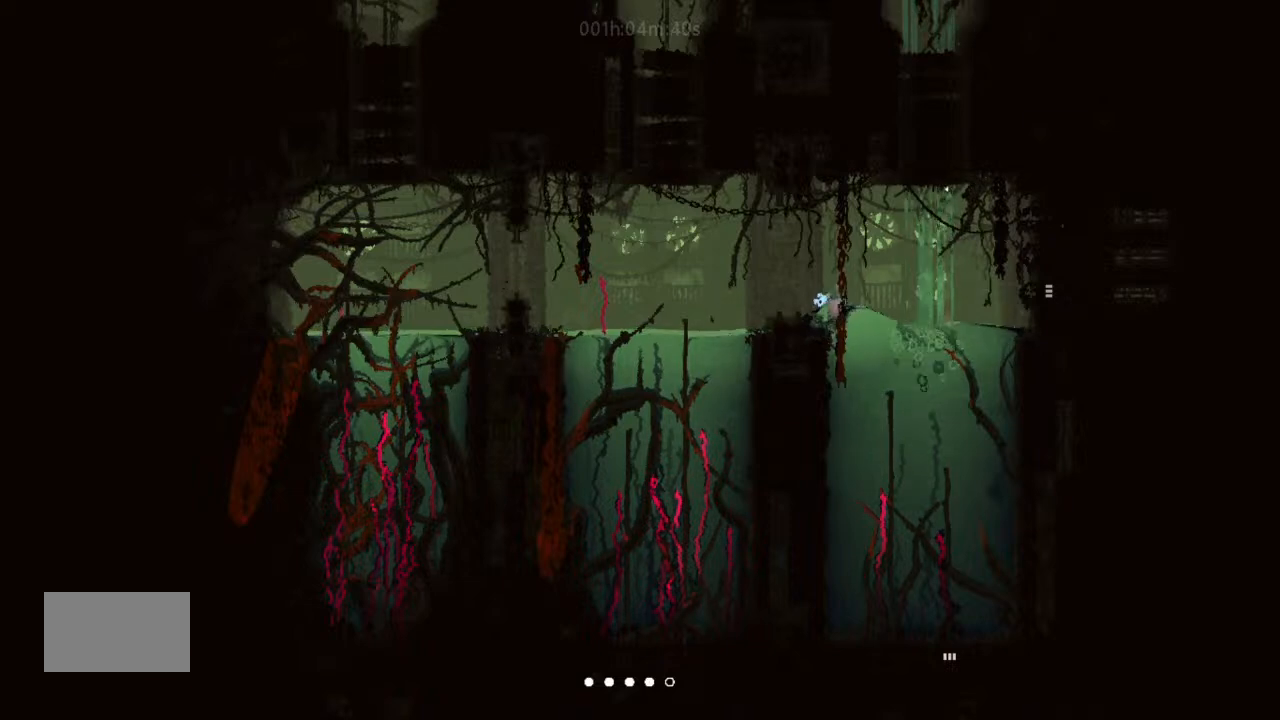
{"keys": ["left"], "events": [[66, "up", "down"], [166, "up", "up"]]}
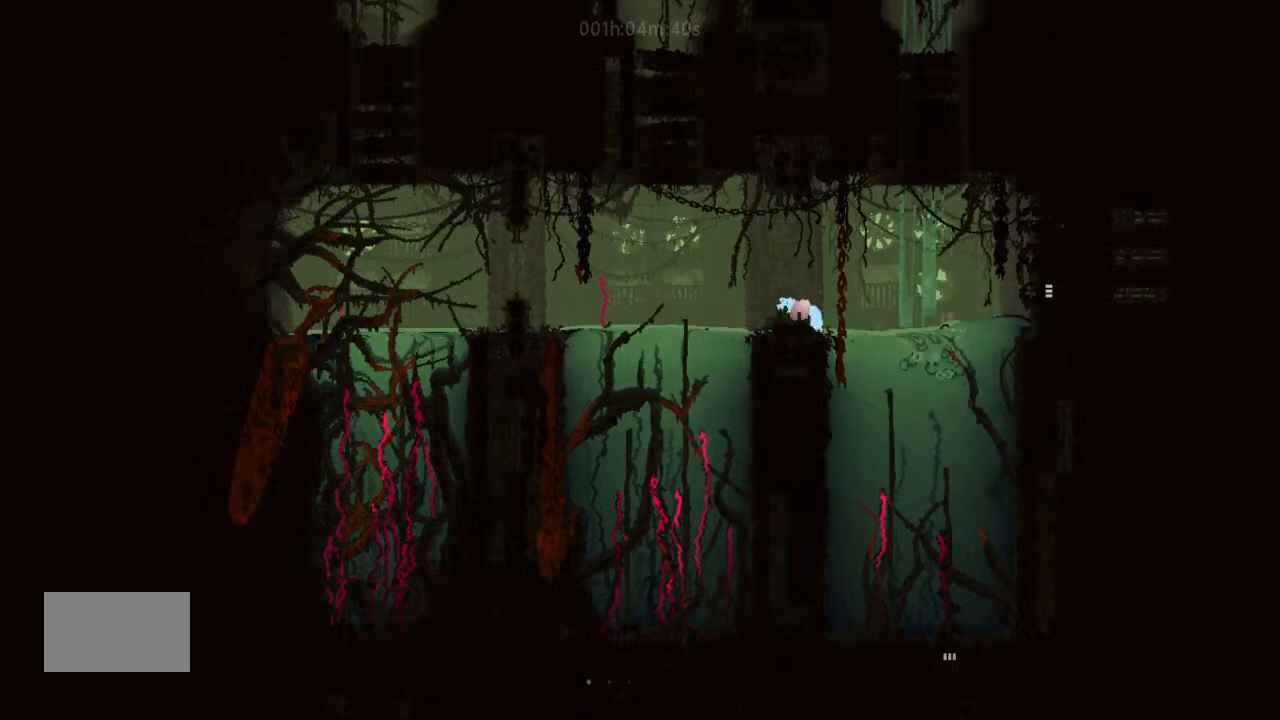
{"keys": ["left", "up"], "events": [[33, "j", "down"], [400, "j", "up"], [433, "up", "down"]]}
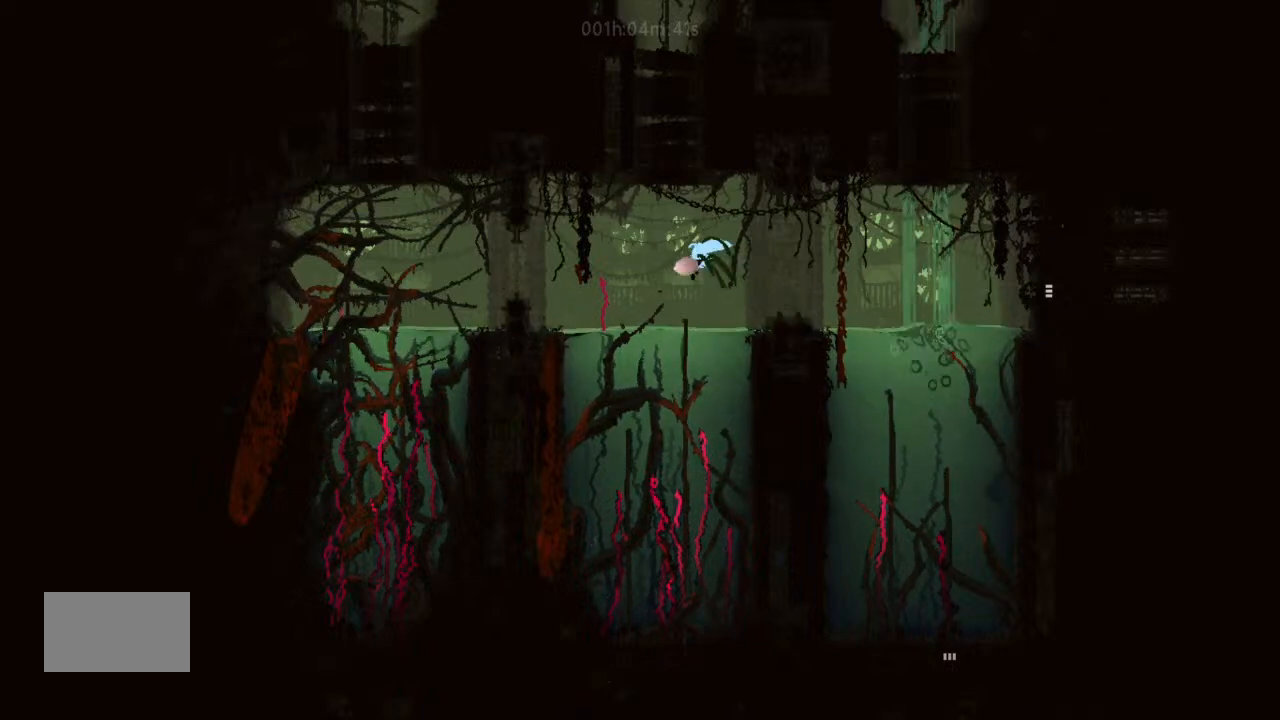
{"keys": ["j", "left", "up"], "events": [[200, "j", "down"], [266, "j", "up"], [433, "j", "down"]]}
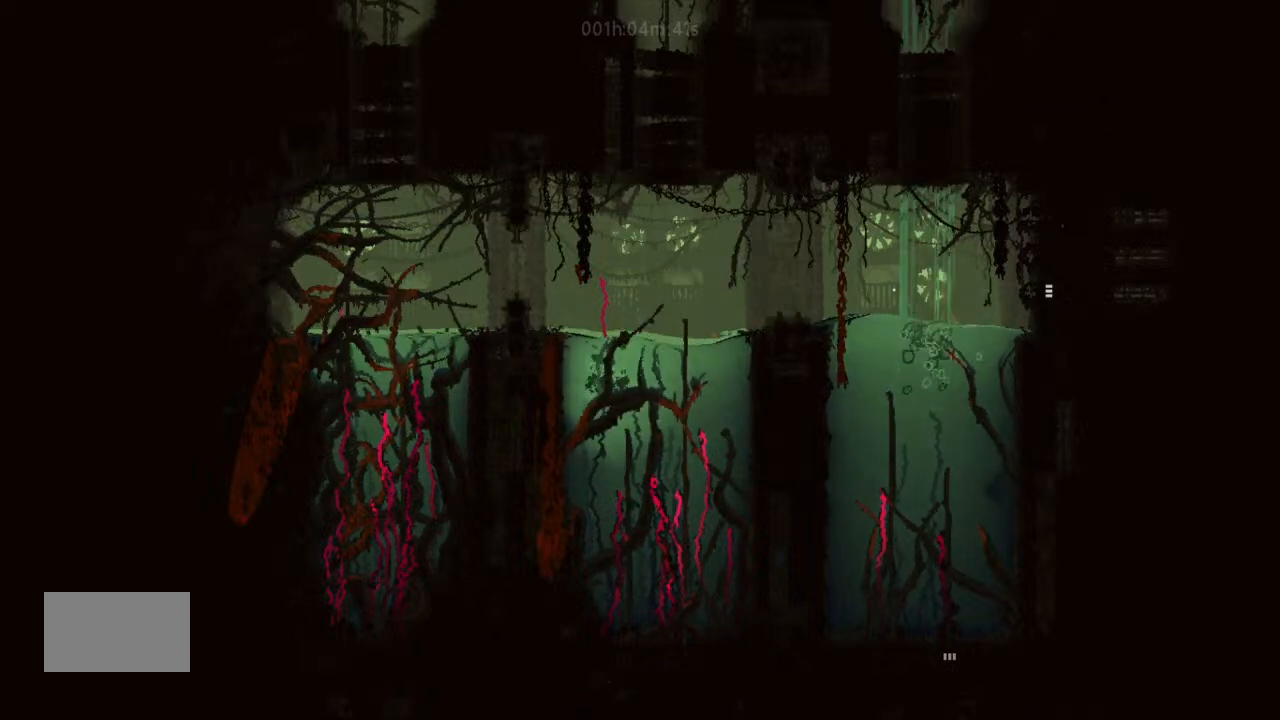
{"keys": ["up"], "events": [[100, "j", "up"], [200, "left", "up"]]}
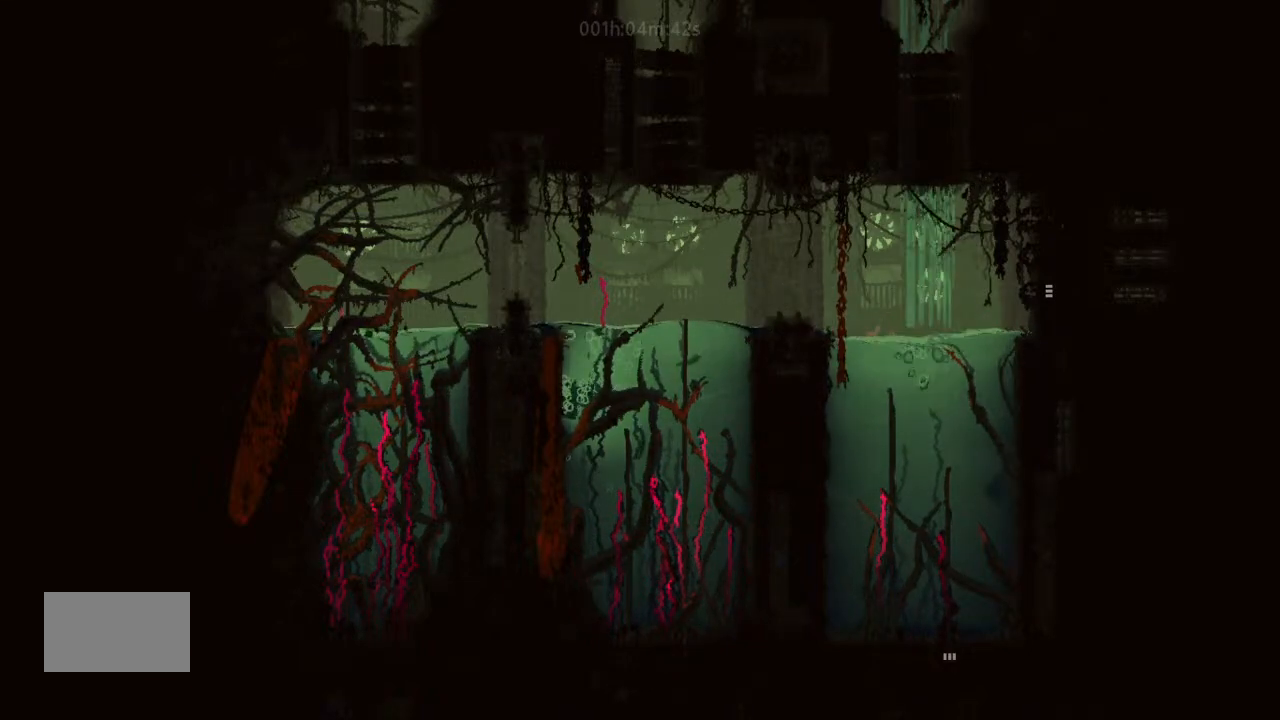
{"keys": ["j", "up"], "events": [[33, "j", "down"]]}
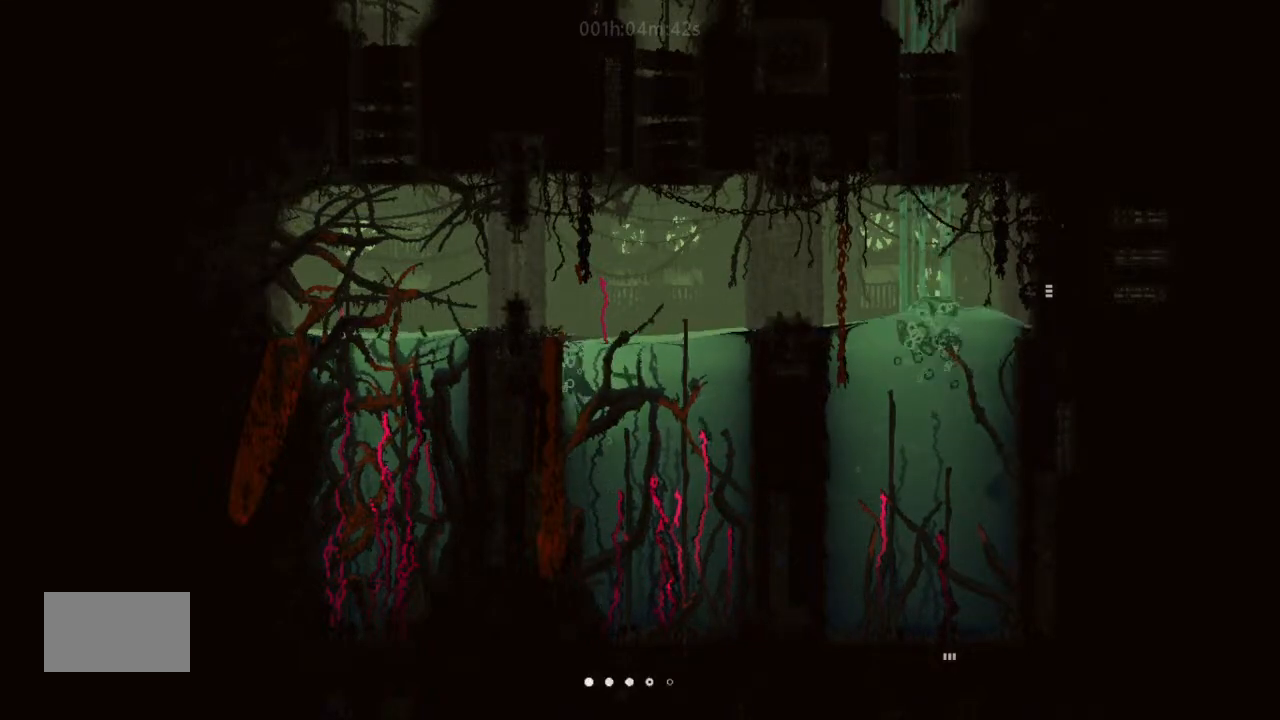
{"keys": ["j", "left"], "events": [[100, "j", "up"], [266, "left", "down"], [400, "up", "up"], [500, "j", "down"]]}
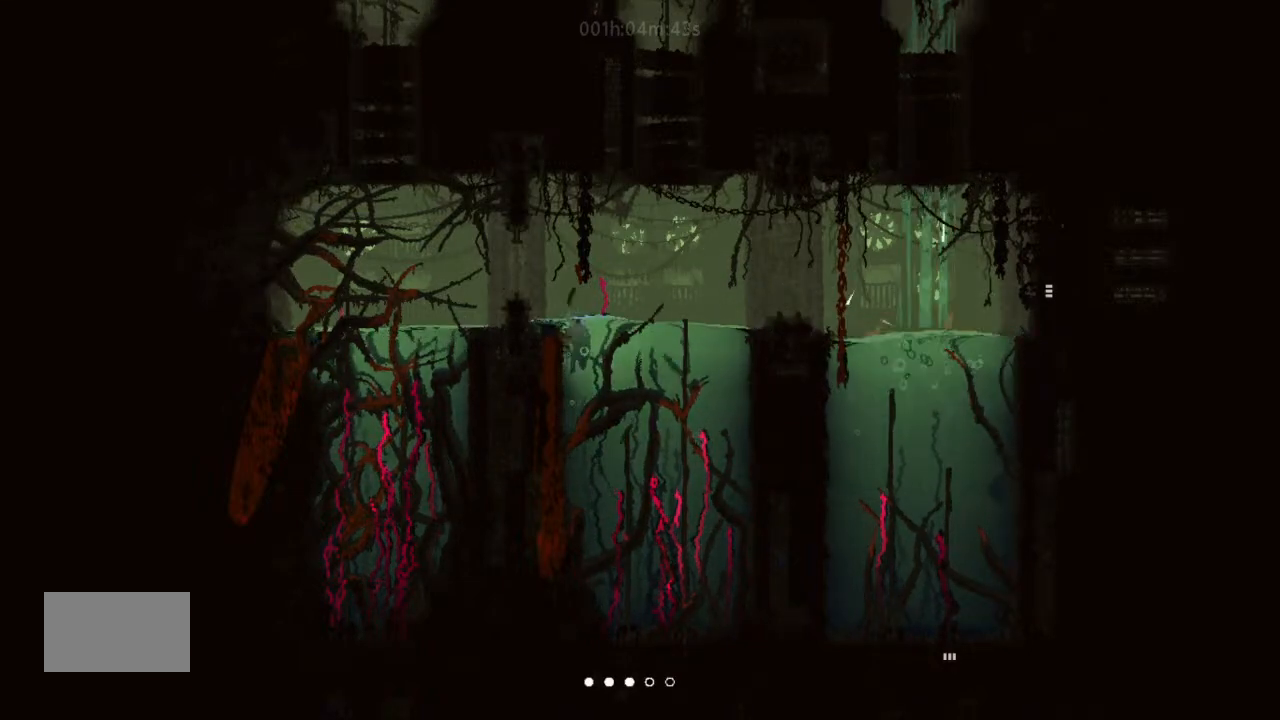
{"keys": ["left", "up"], "events": [[33, "up", "down"], [166, "up", "up"], [200, "j", "up"], [233, "up", "down"], [400, "up", "up"], [500, "up", "down"]]}
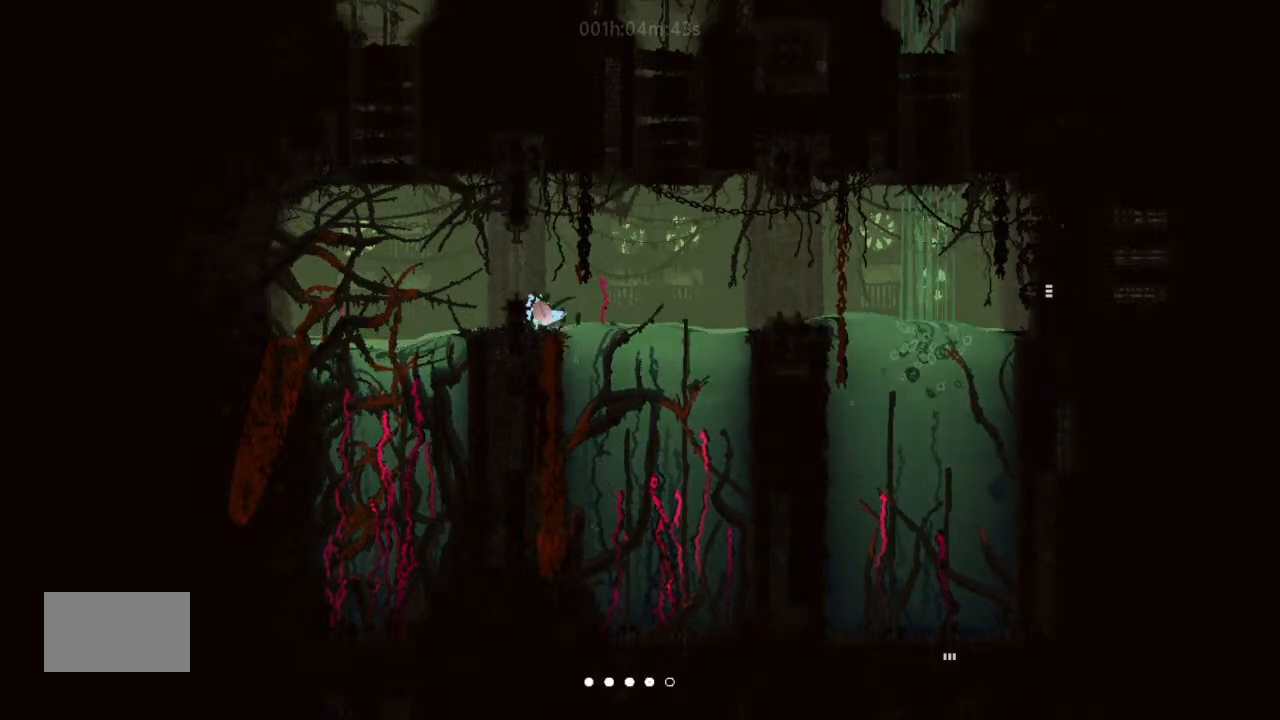
{"keys": ["up"], "events": [[200, "j", "down"], [333, "j", "up"], [333, "left", "up"]]}
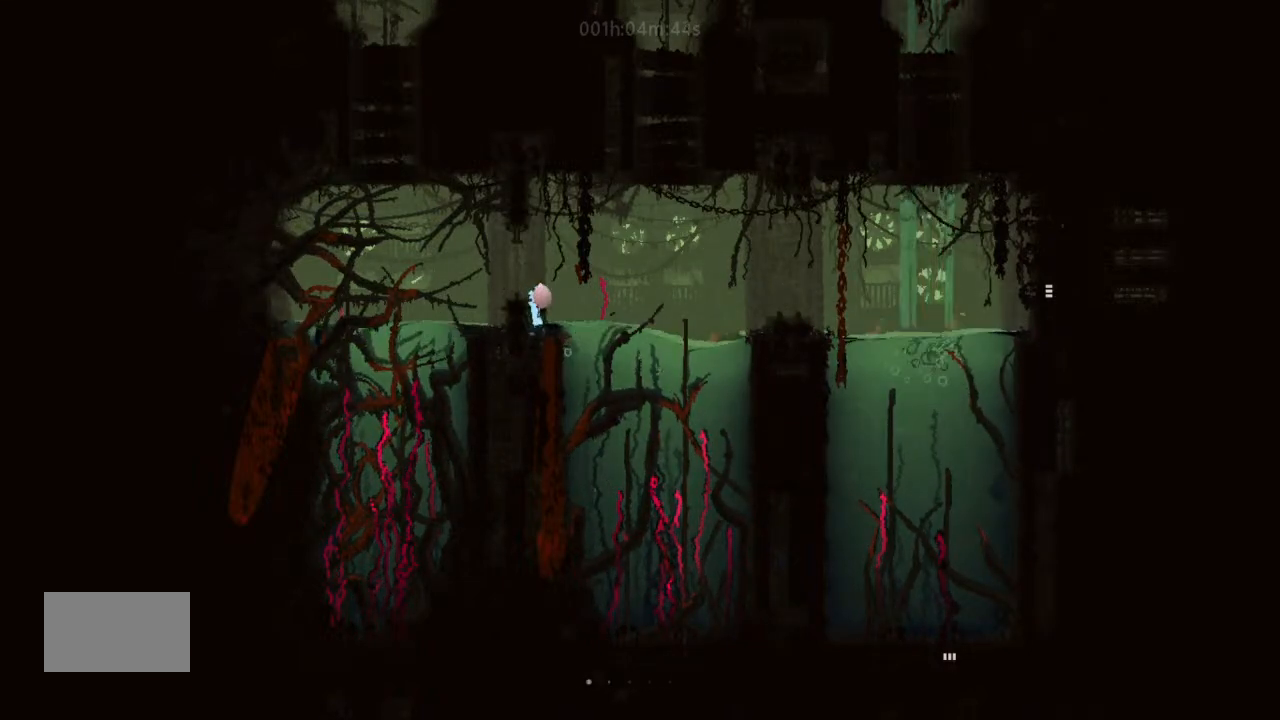
{"keys": ["left"], "events": [[66, "left", "down"], [333, "j", "down"], [400, "up", "up"], [500, "j", "up"]]}
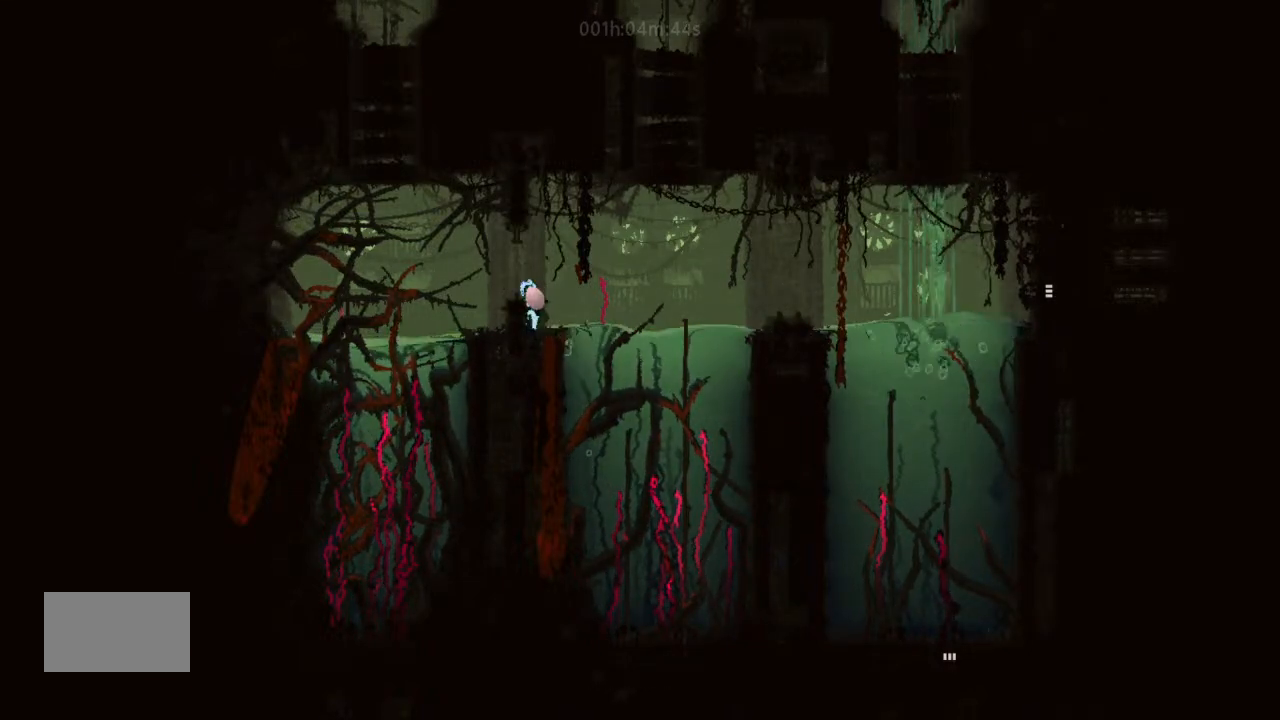
{"keys": [], "events": [[433, "left", "up"]]}
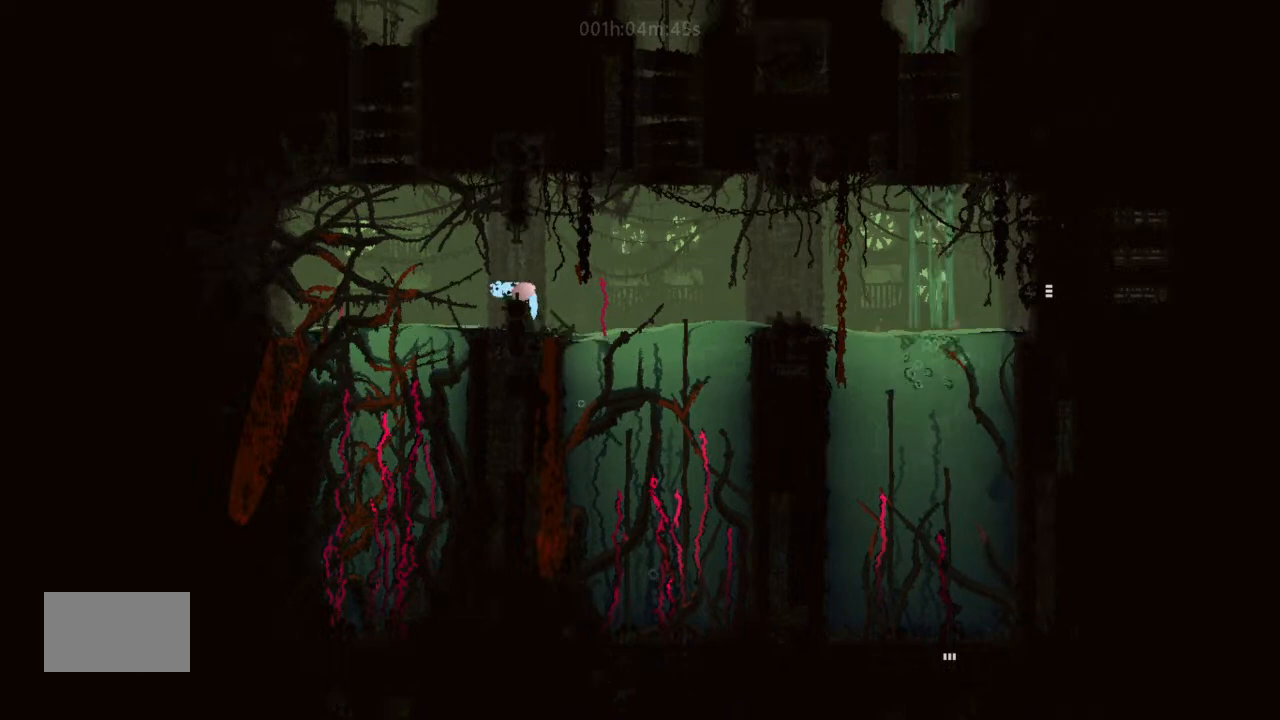
{"keys": ["up"], "events": [[266, "left", "down"], [400, "left", "up"], [400, "up", "down"]]}
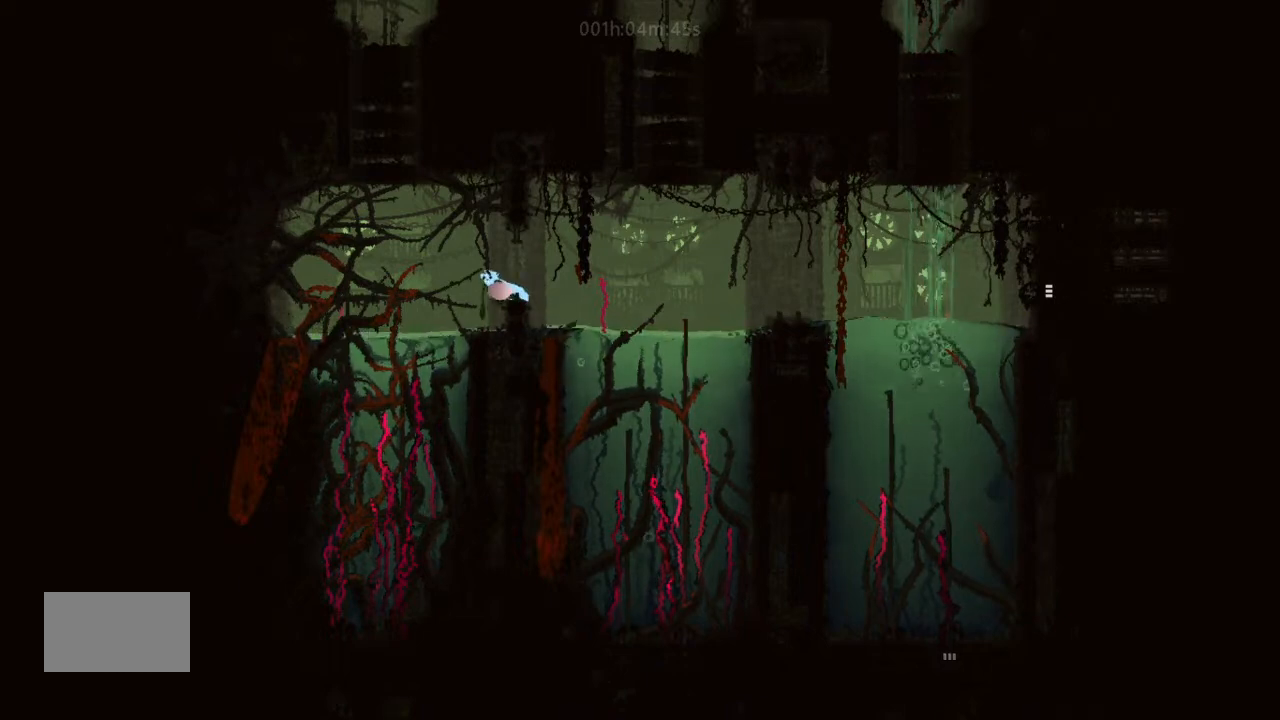
{"keys": ["up"], "events": [[333, "t", "down"], [400, "t", "up"]]}
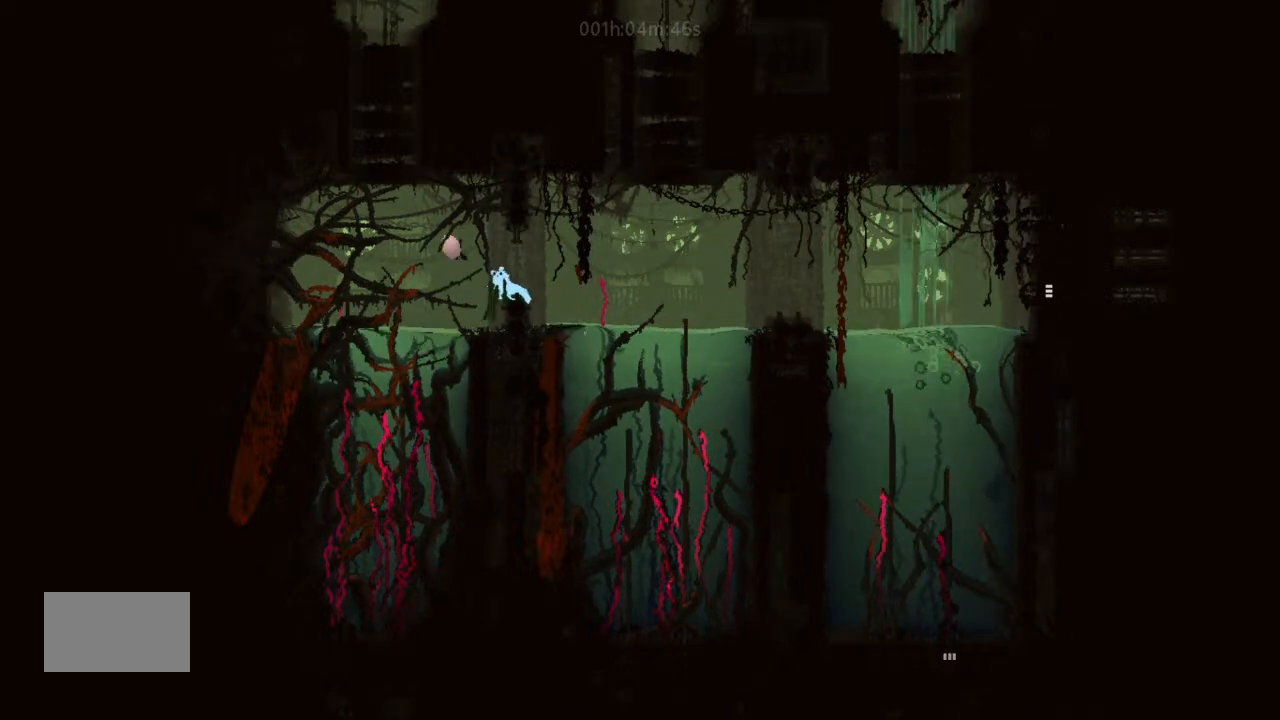
{"keys": ["right", "up"], "events": [[100, "left", "down"], [100, "up", "up"], [333, "left", "up"], [333, "up", "down"], [400, "right", "down"]]}
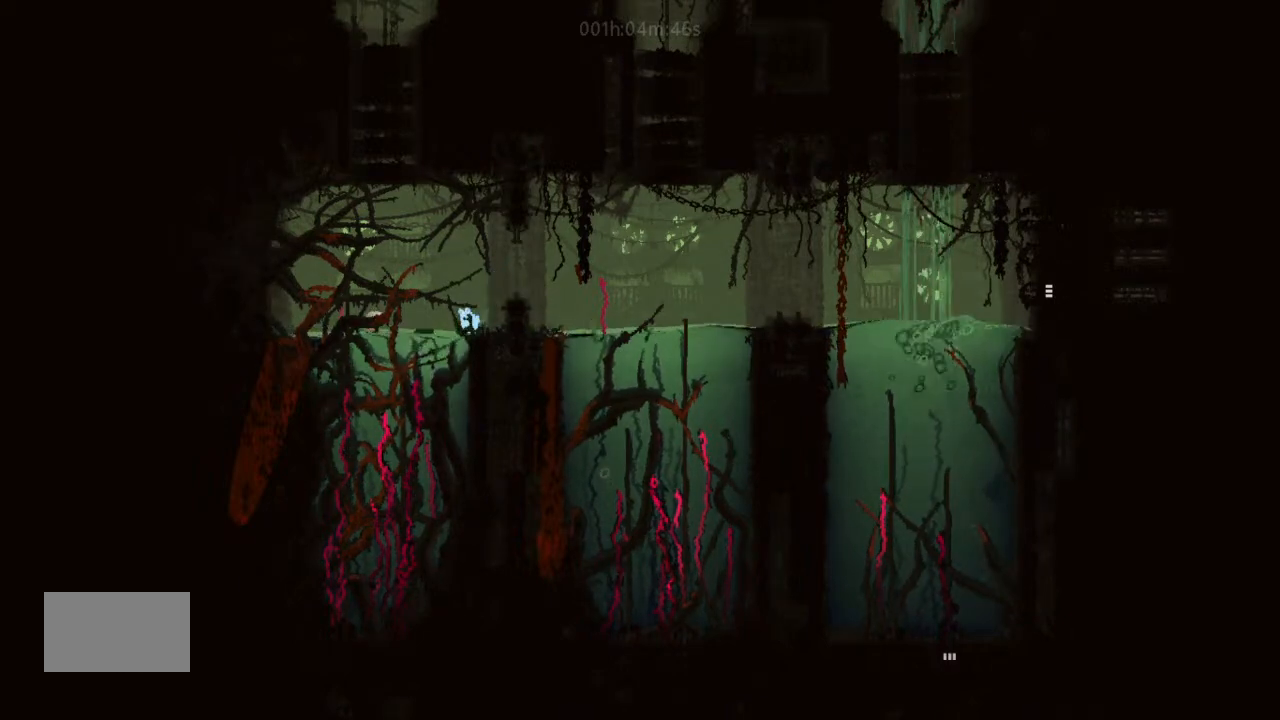
{"keys": [], "events": [[33, "left", "down"], [33, "right", "up"], [366, "left", "up"], [366, "up", "up"]]}
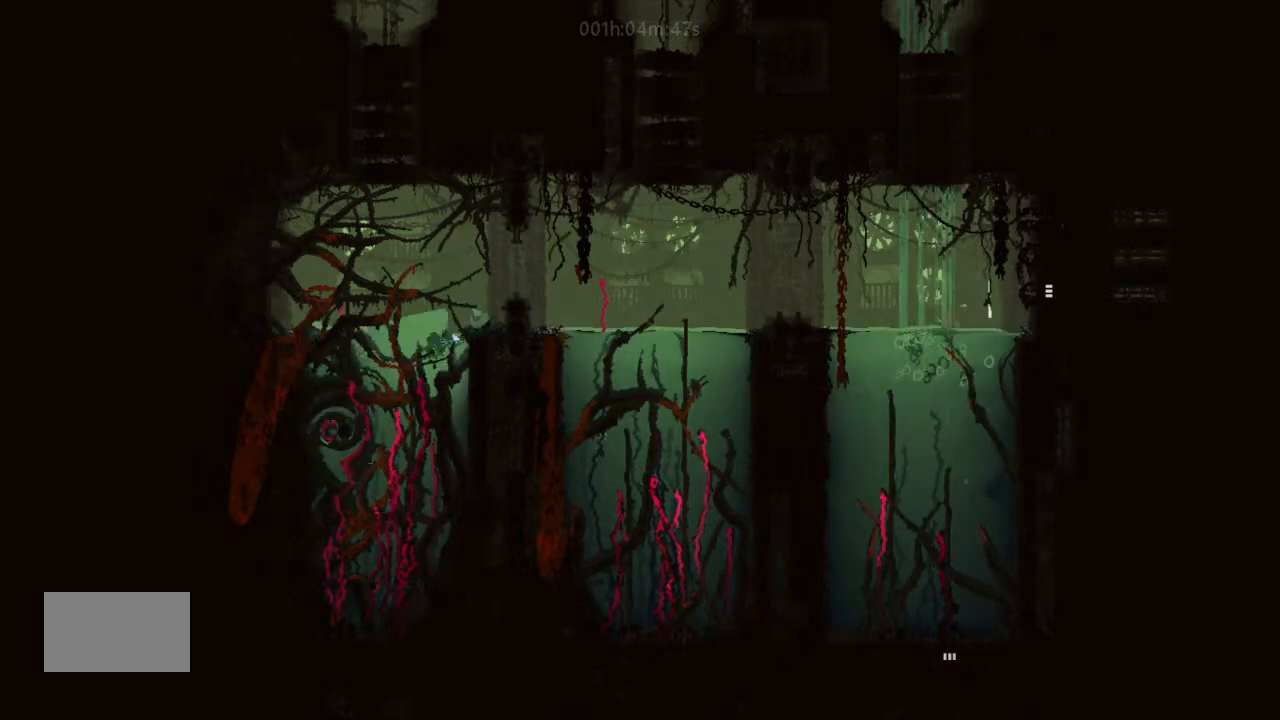
{"keys": [], "events": []}
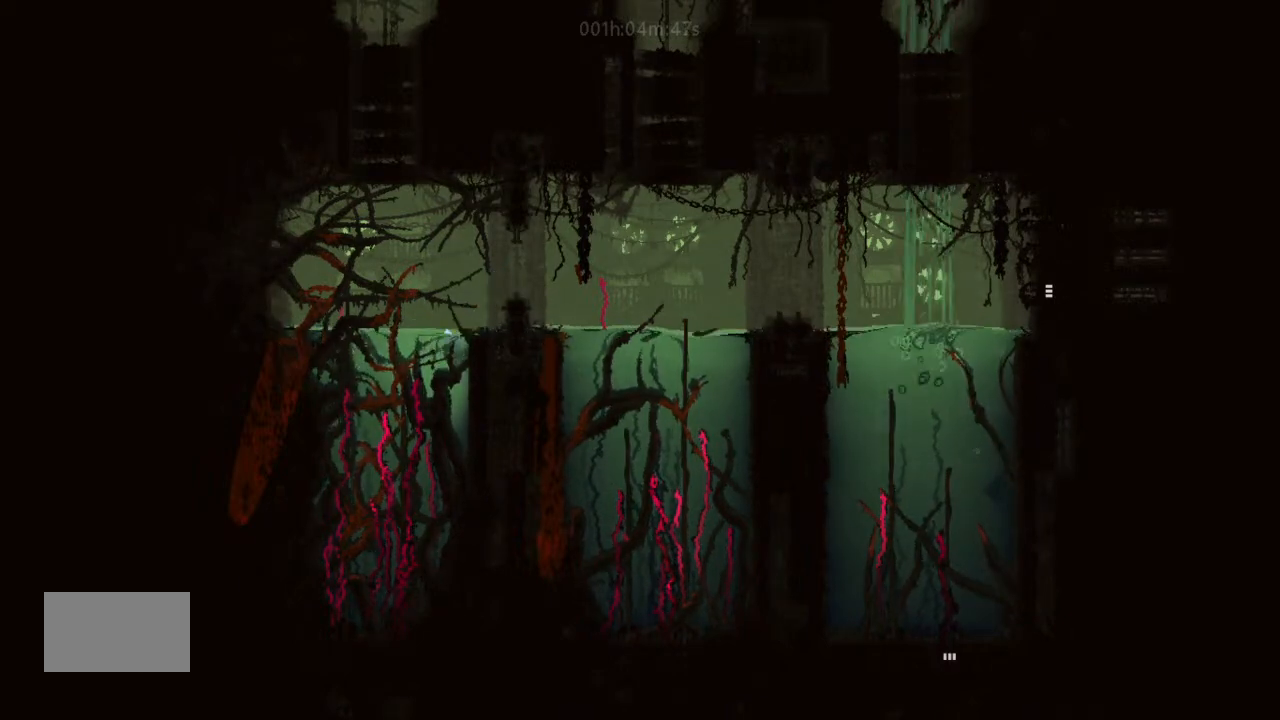
{"keys": [], "events": []}
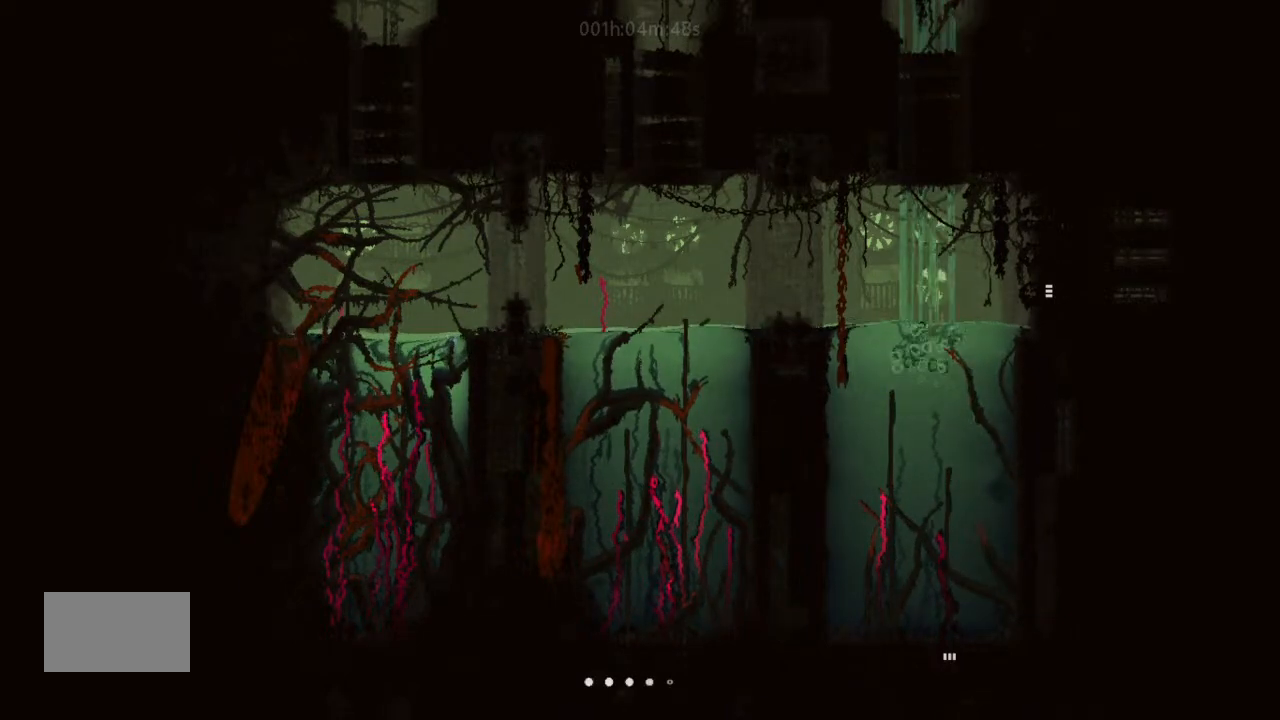
{"keys": ["left", "up"], "events": [[333, "left", "down"], [333, "up", "down"], [400, "up", "up"], [500, "up", "down"]]}
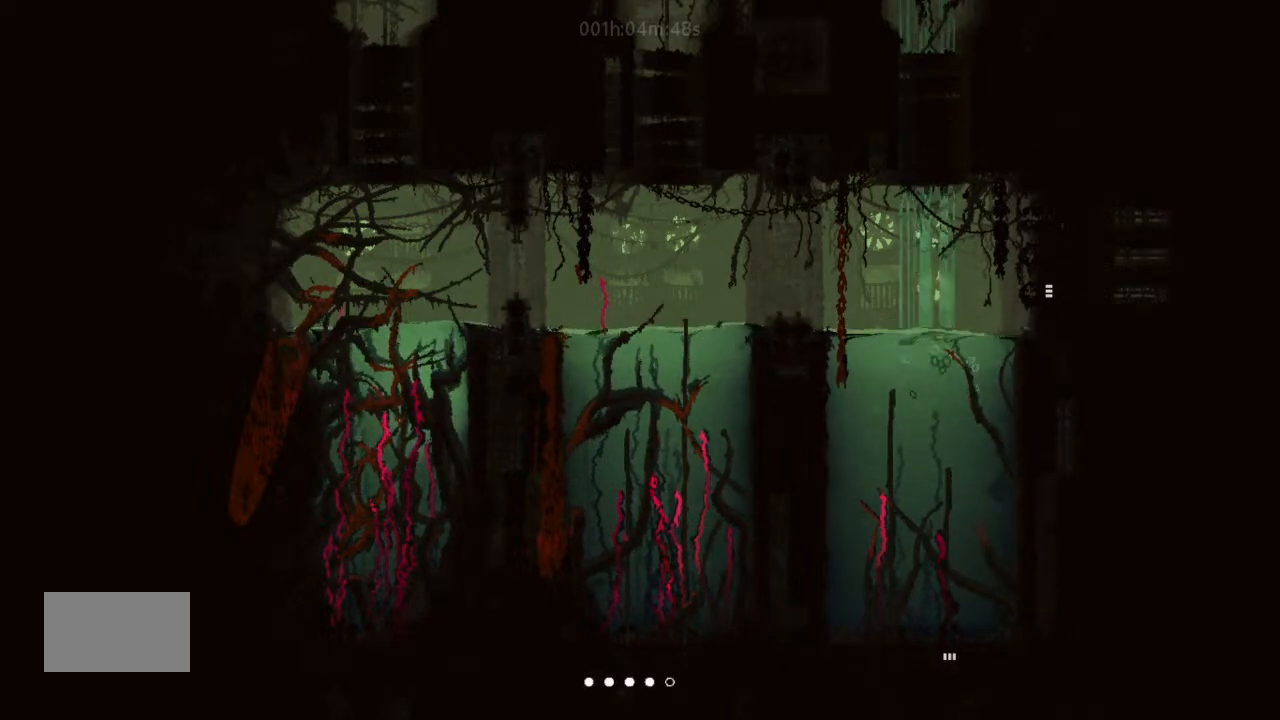
{"keys": ["j", "up"], "events": [[166, "left", "up"], [500, "j", "down"]]}
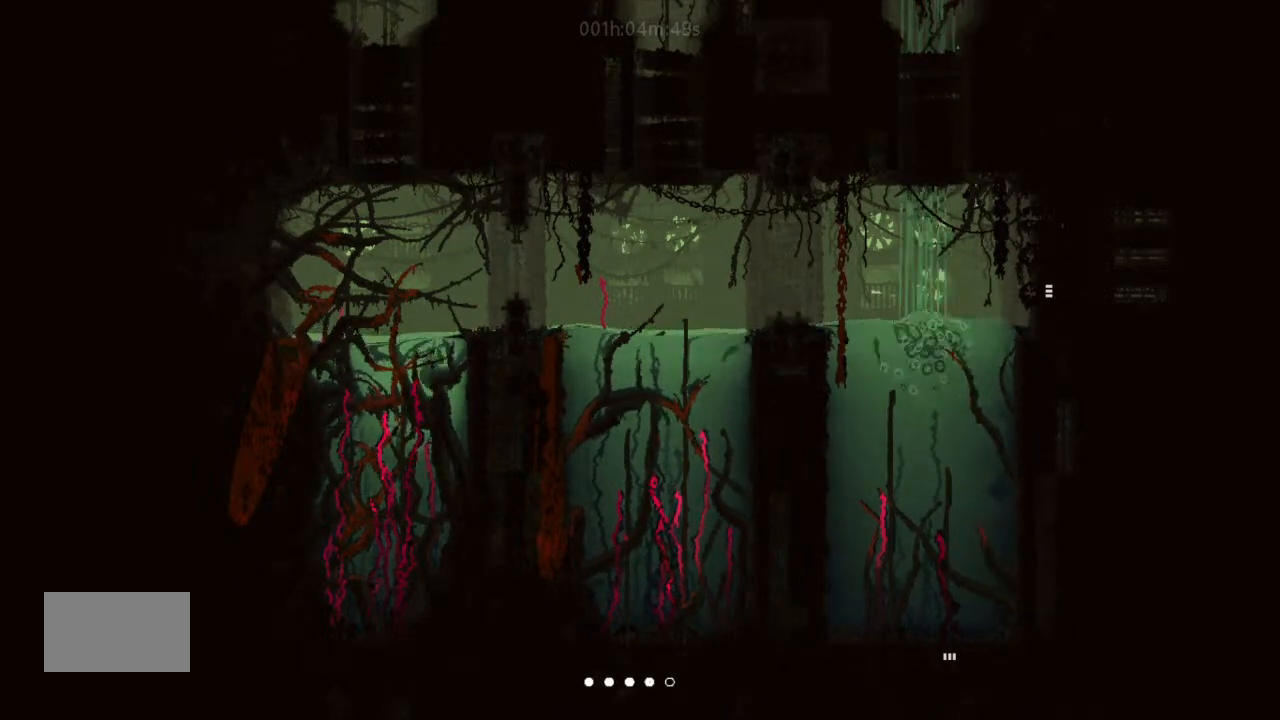
{"keys": ["j", "left", "up"], "events": [[266, "j", "up"], [266, "left", "down"], [366, "up", "up"], [433, "j", "down"], [433, "up", "down"]]}
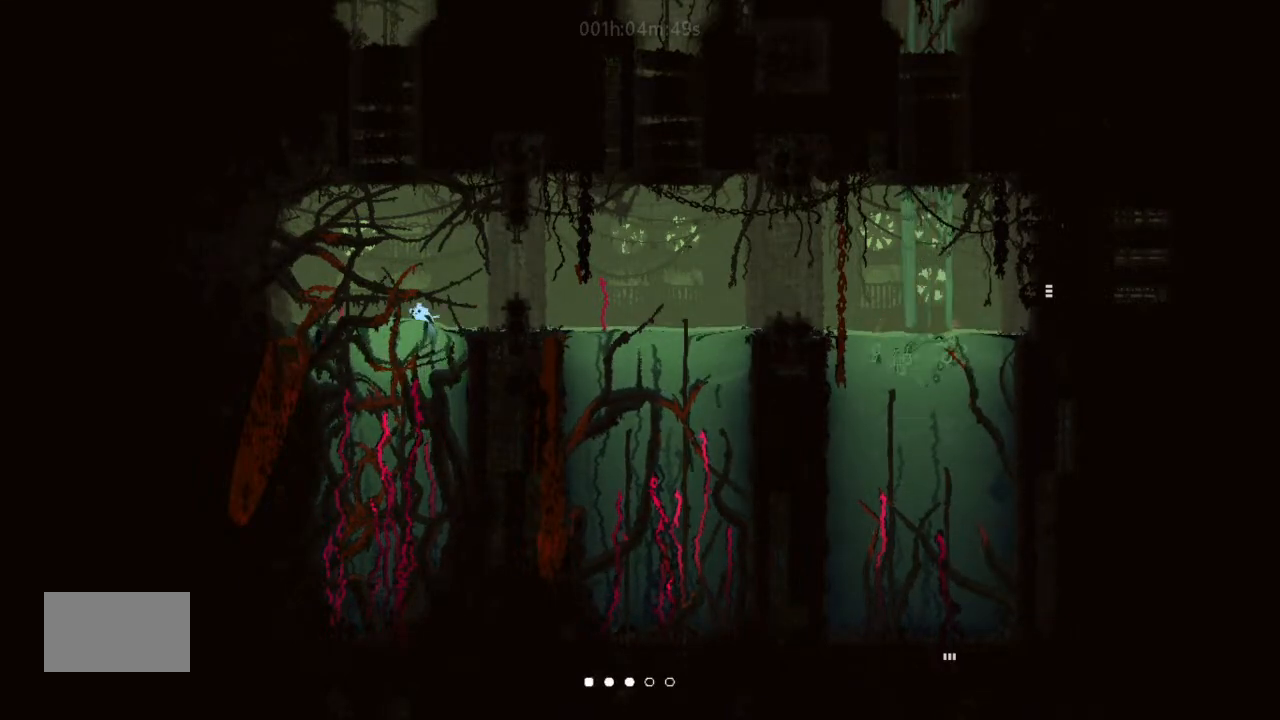
{"keys": ["left", "up"], "events": [[33, "left", "up"], [166, "left", "down"], [333, "j", "up"]]}